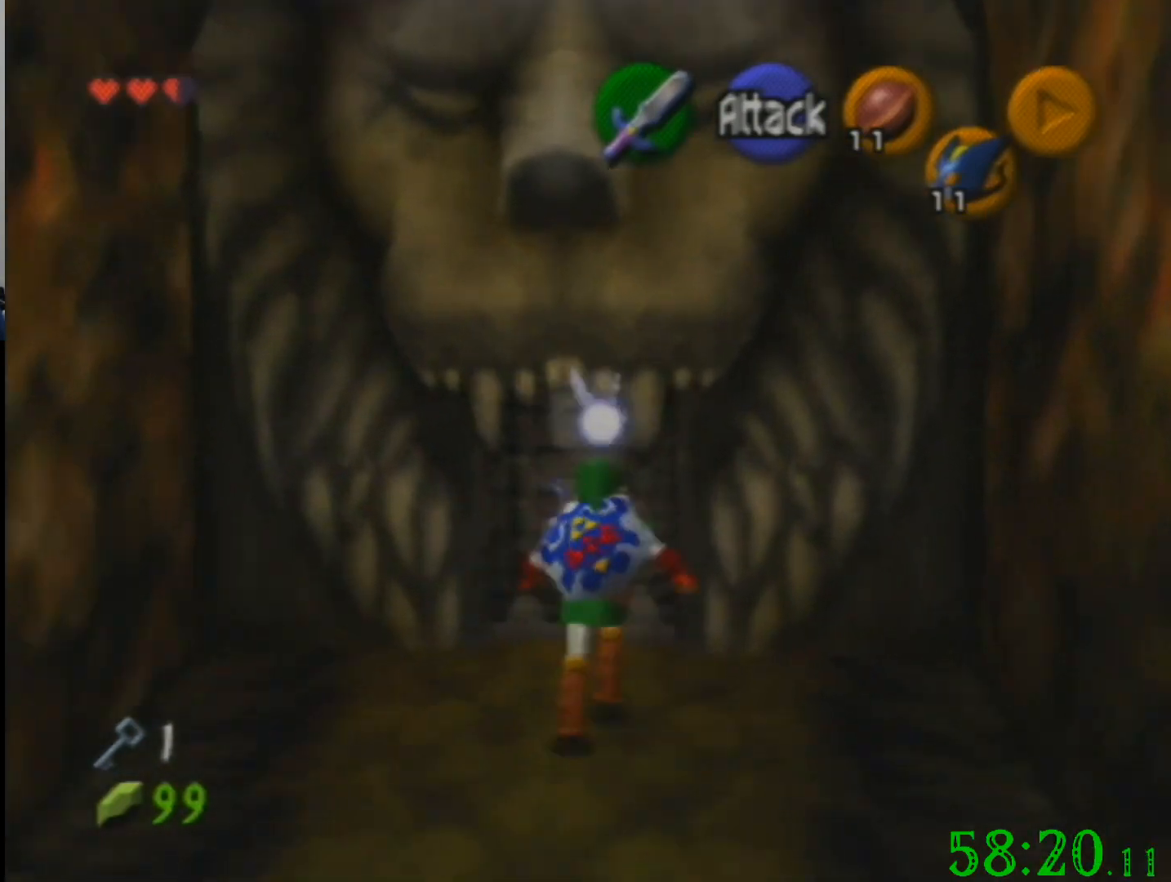
Gameplay with a controller (Nintendo layout); each line is a JSON object with the inputs held at the frame after it. "events" lists button and stick changes between this image and that frame as [ms after this image, input, new state], when the widget could be followed in between. Not read: A B L3 R3 Z.
{"buttons": [], "left_stick": "center", "events": [[233, "left_stick", "center"]]}
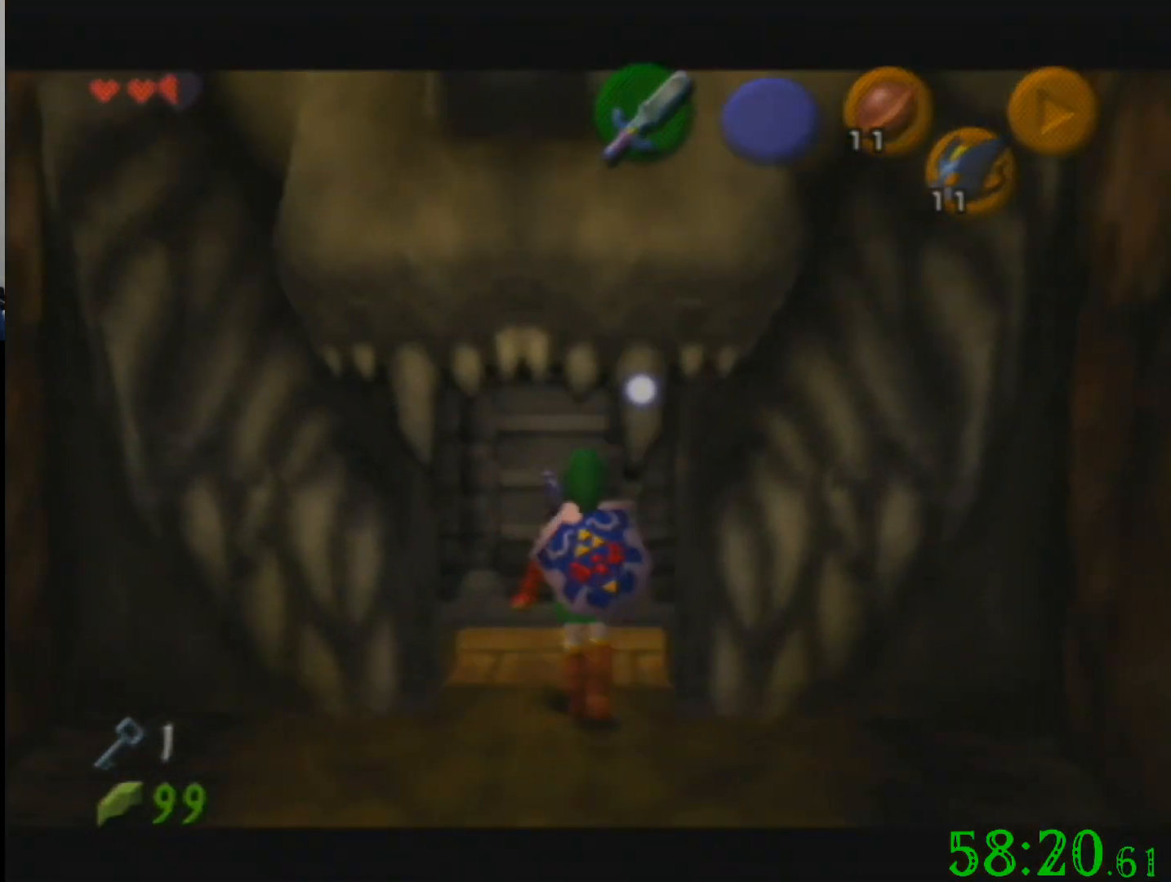
{"buttons": [], "left_stick": "up", "events": [[200, "left_stick", "up"]]}
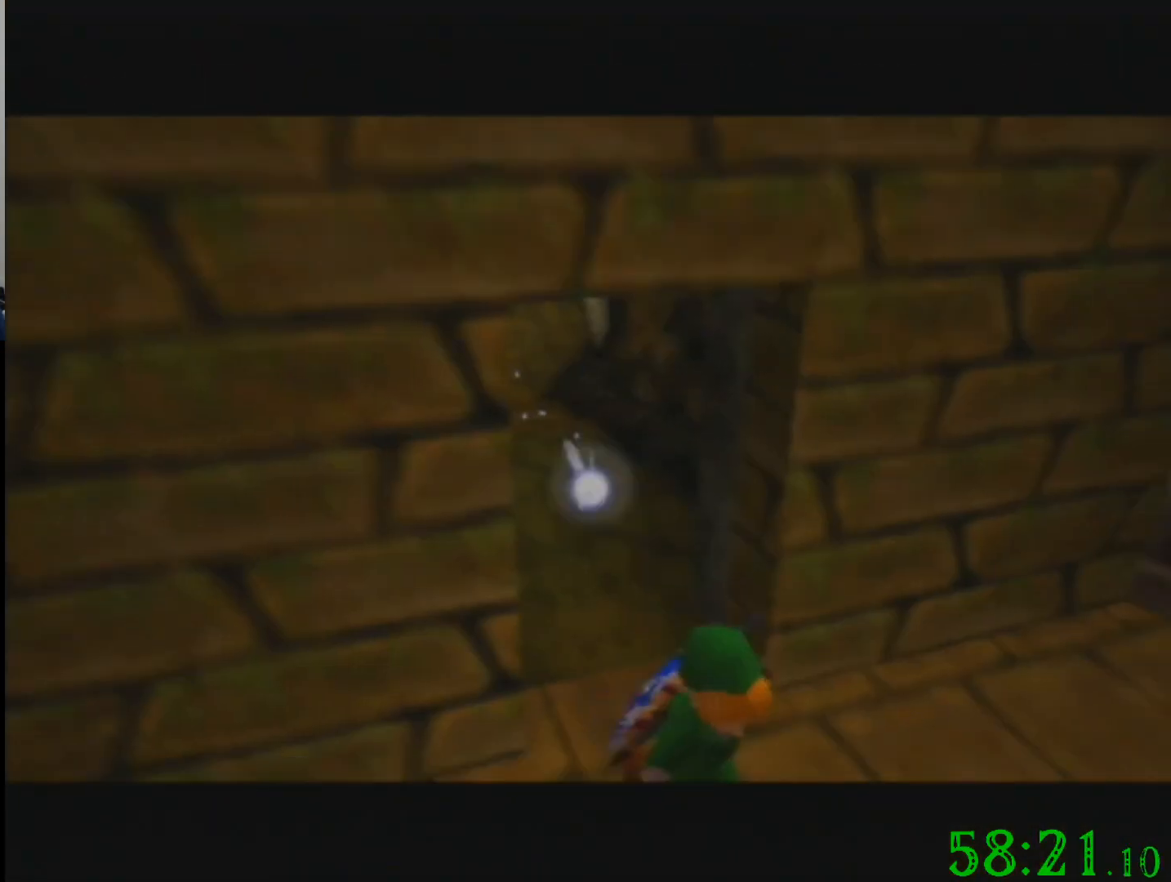
{"buttons": [], "left_stick": "up", "events": []}
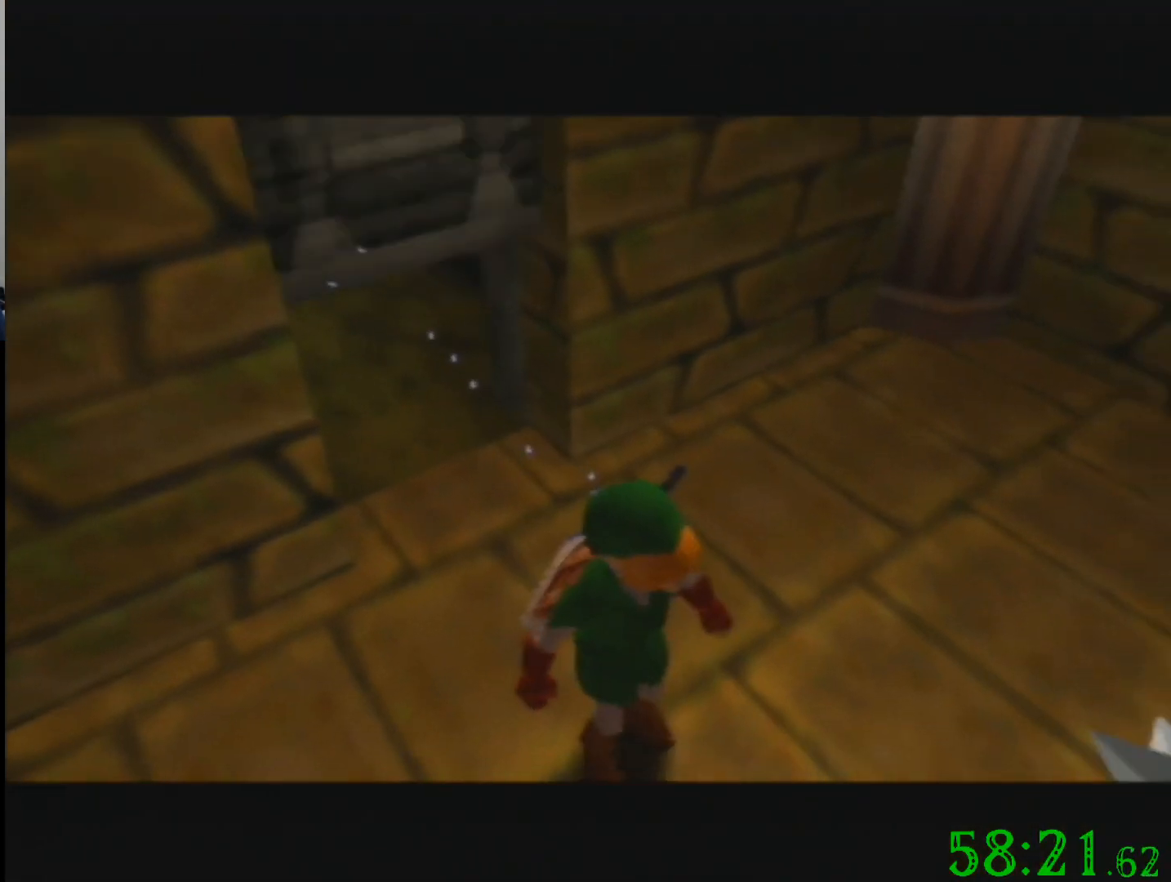
{"buttons": [], "left_stick": "up-right", "events": [[100, "left_stick", "up-right"]]}
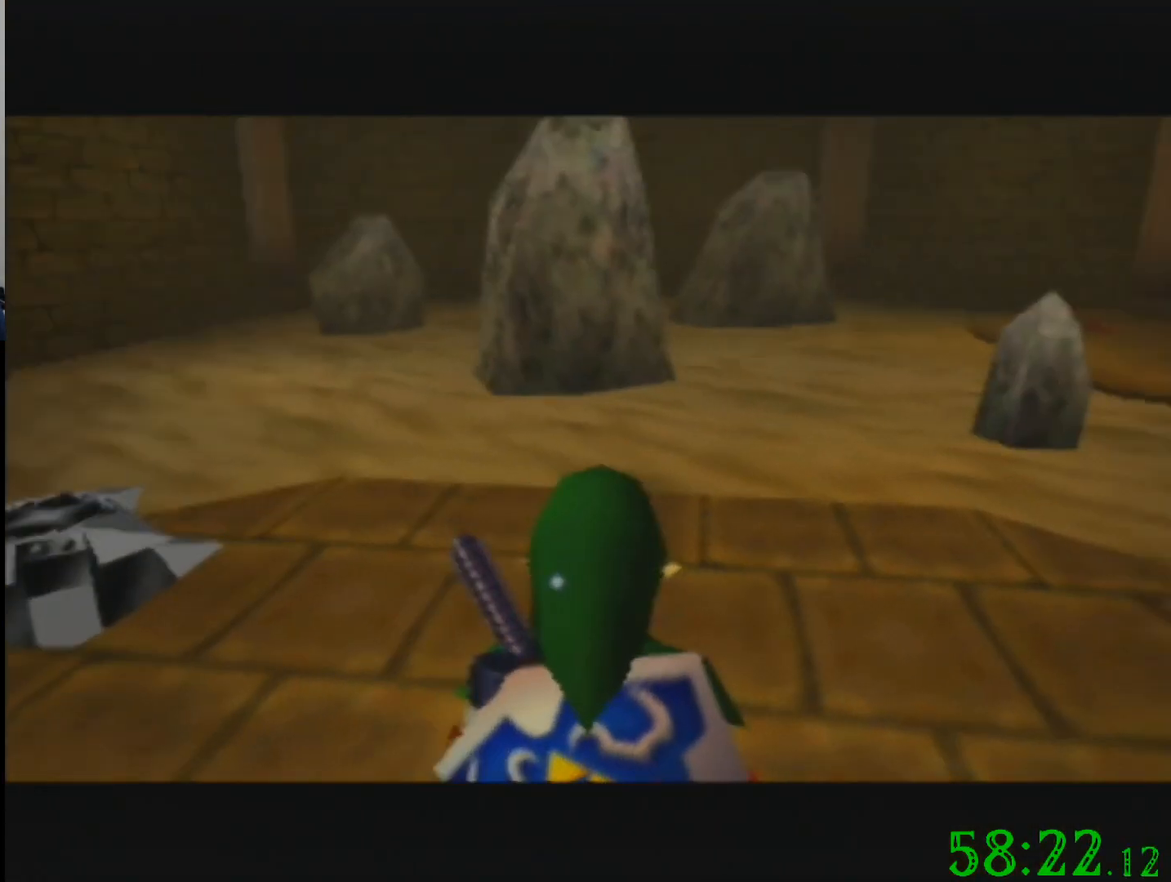
{"buttons": [], "left_stick": "center", "events": [[500, "left_stick", "center"]]}
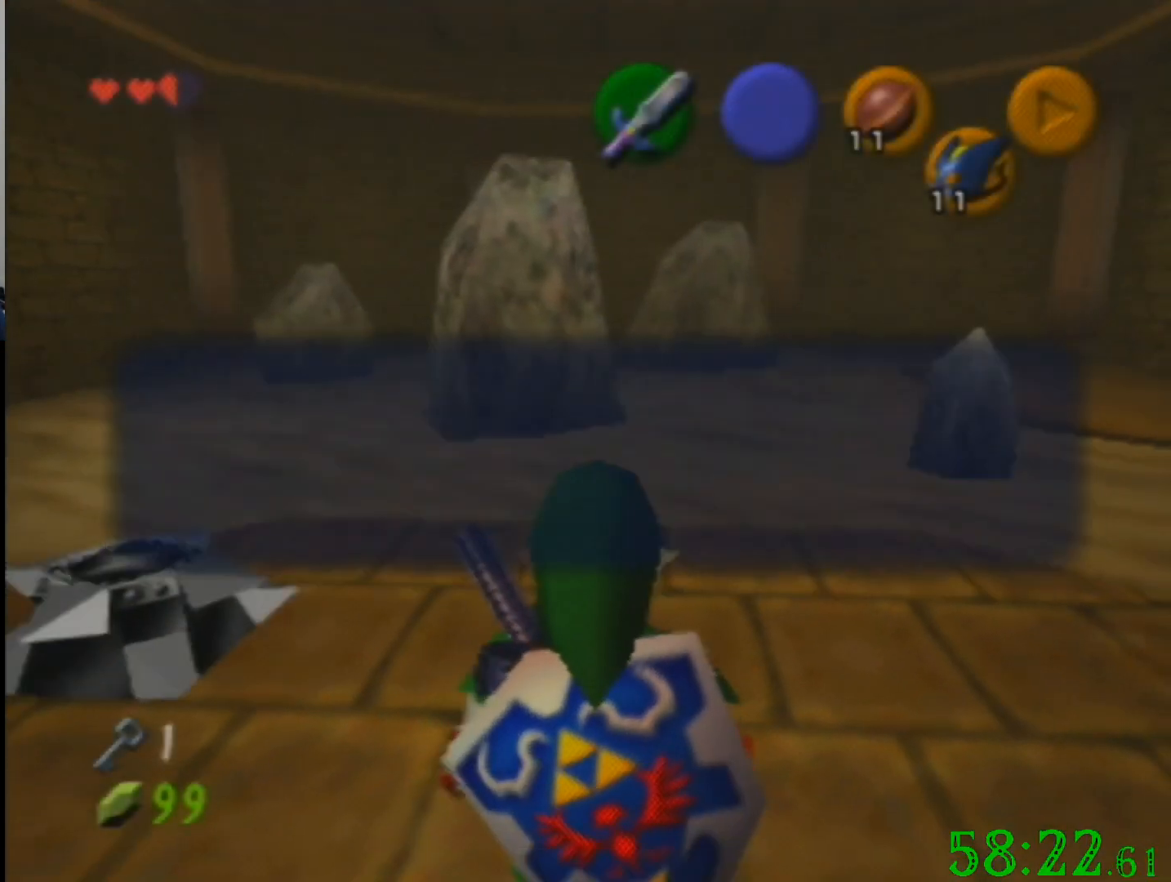
{"buttons": [], "left_stick": "center", "events": []}
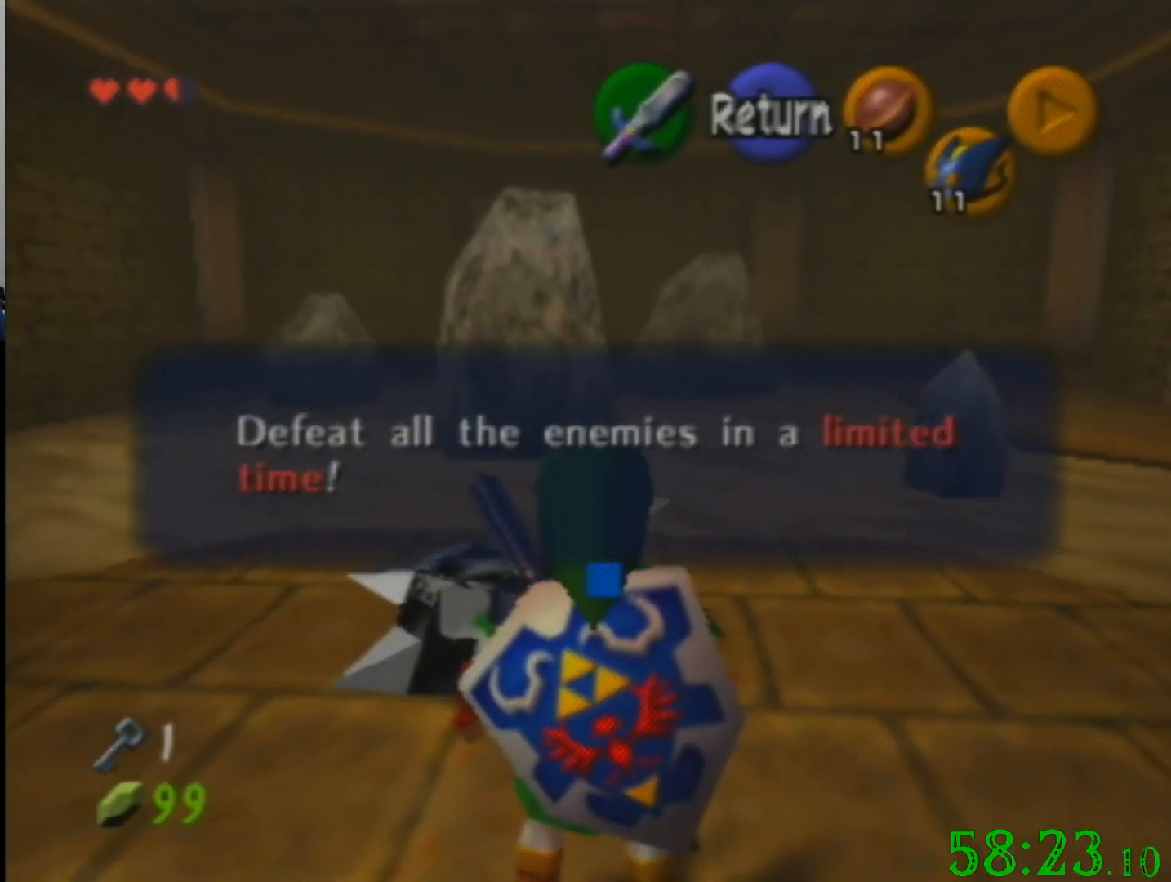
{"buttons": [], "left_stick": "up-right", "events": [[100, "left_stick", "up-left"], [233, "left_stick", "up"], [367, "left_stick", "up-right"]]}
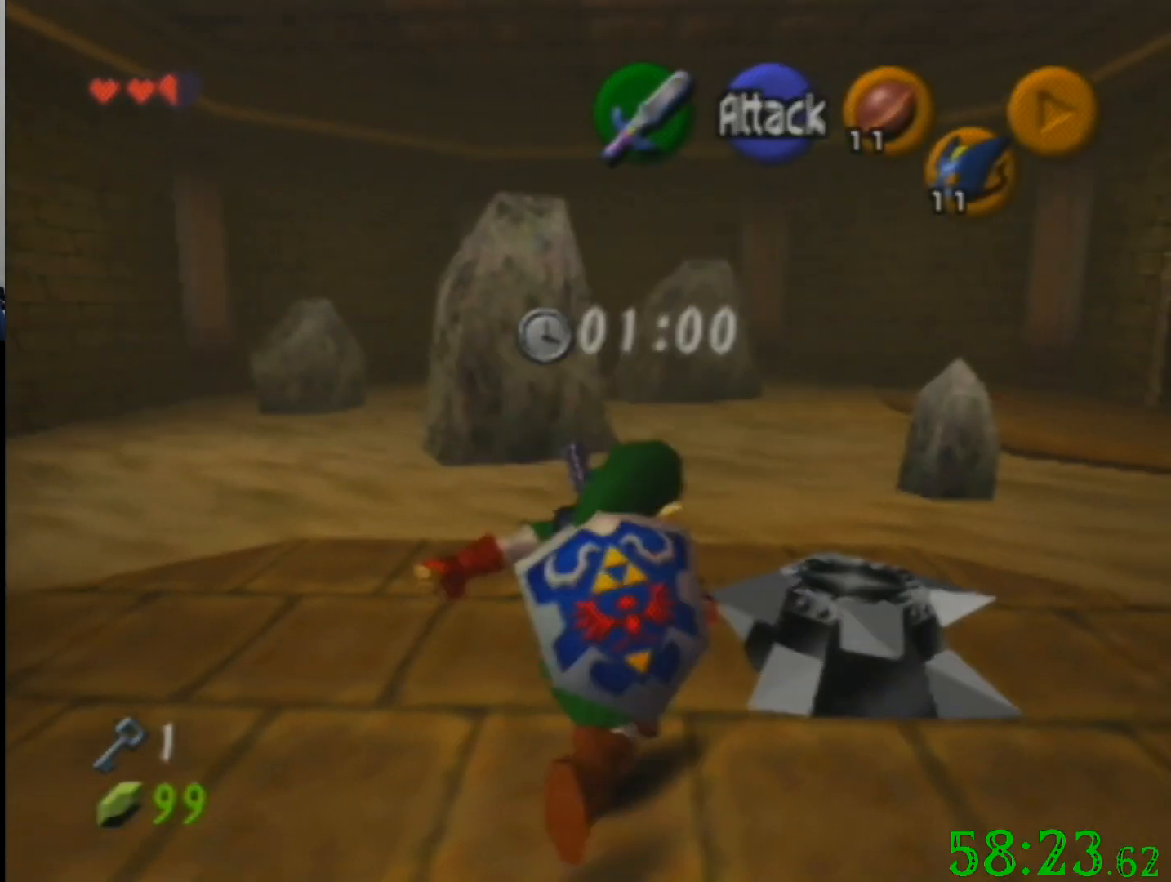
{"buttons": [], "left_stick": "up-right", "events": []}
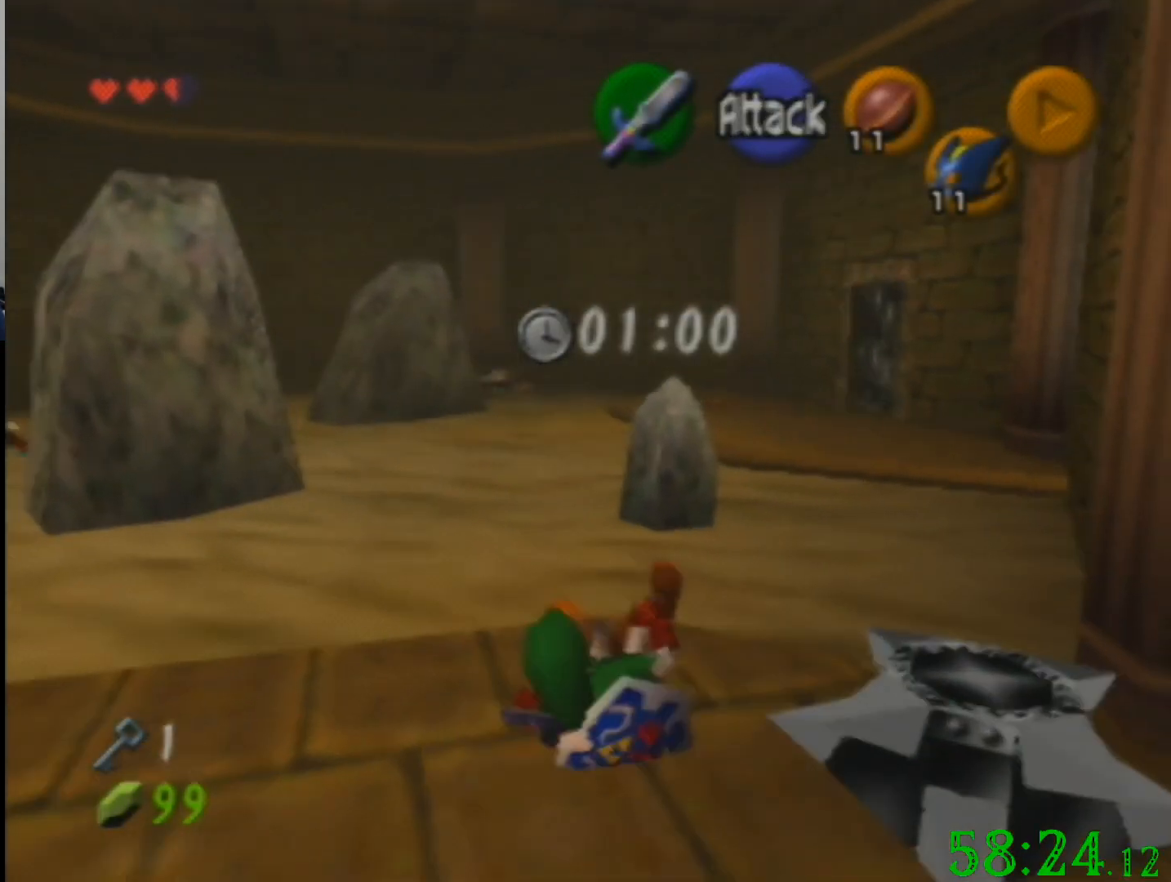
{"buttons": [], "left_stick": "up-right", "events": [[233, "R1", "down"], [400, "R1", "up"]]}
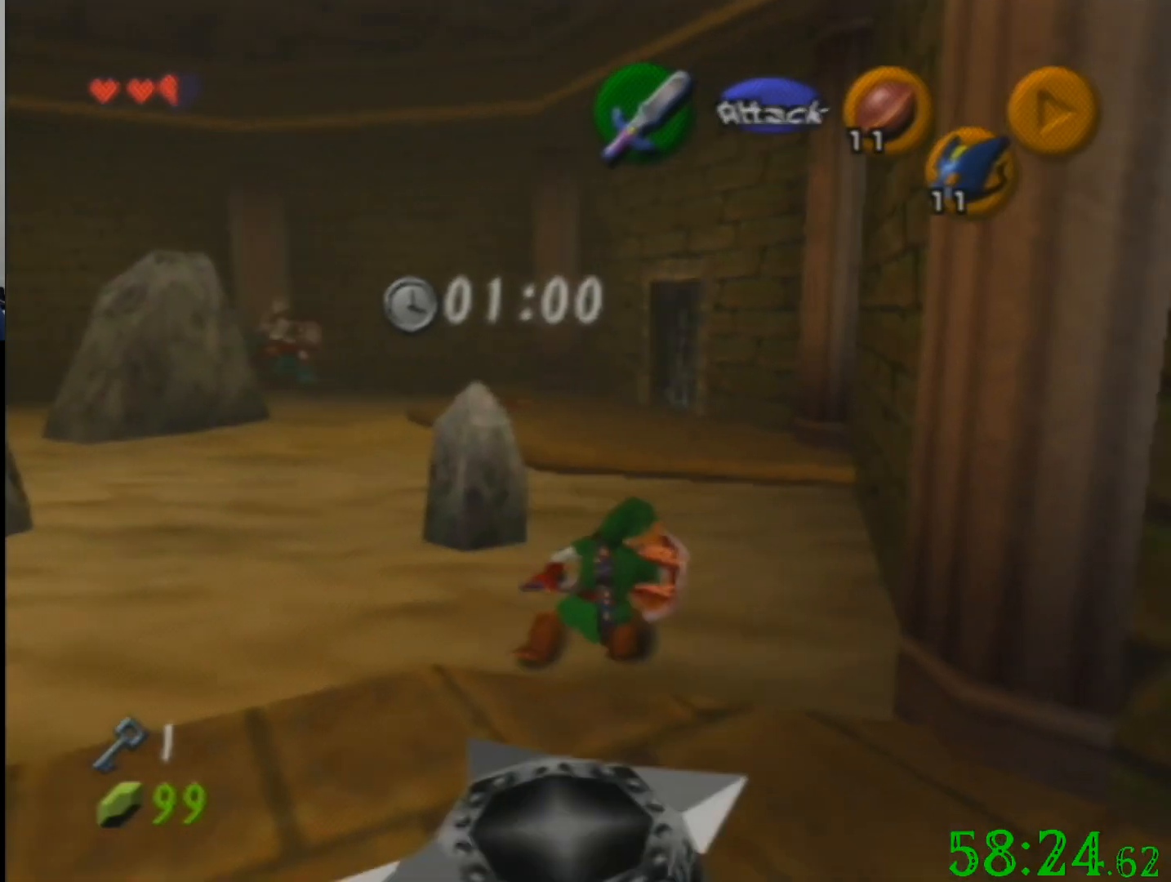
{"buttons": [], "left_stick": "up", "events": [[100, "left_stick", "up"]]}
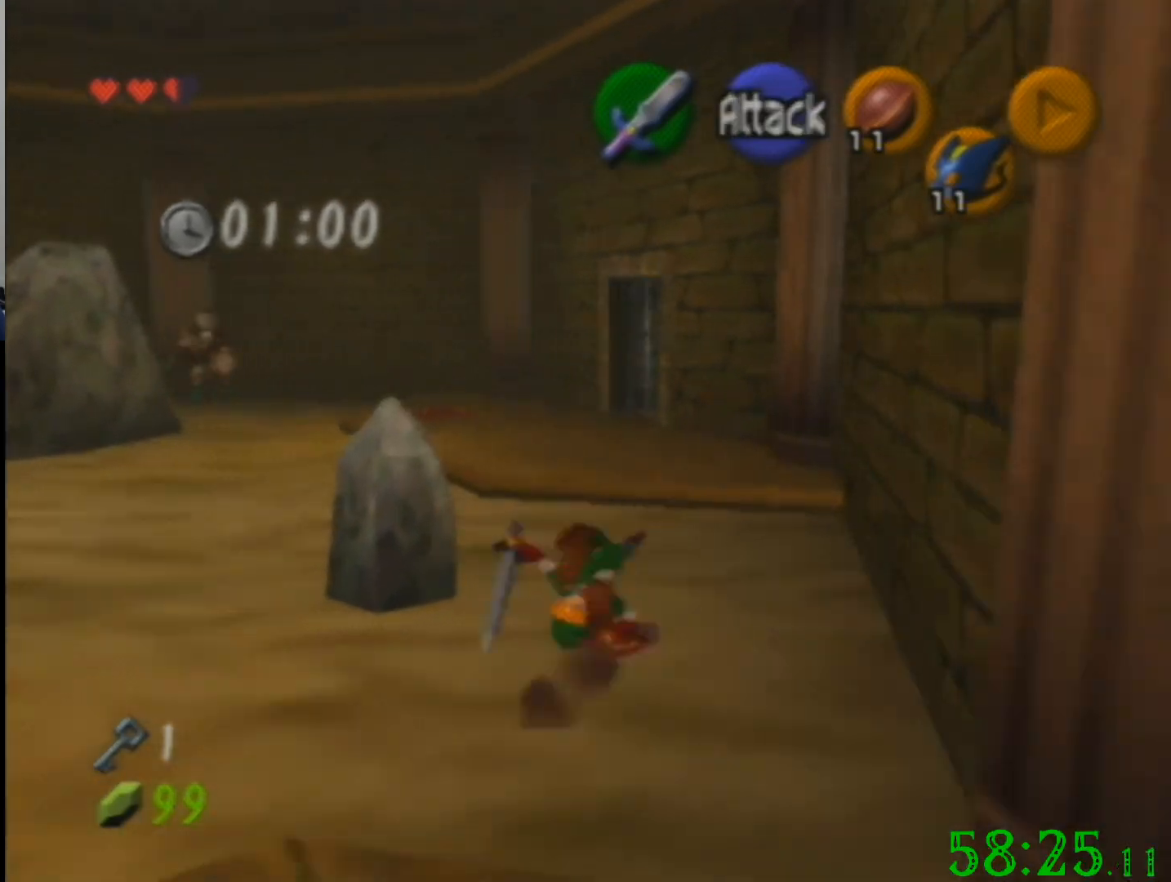
{"buttons": [], "left_stick": "up", "events": []}
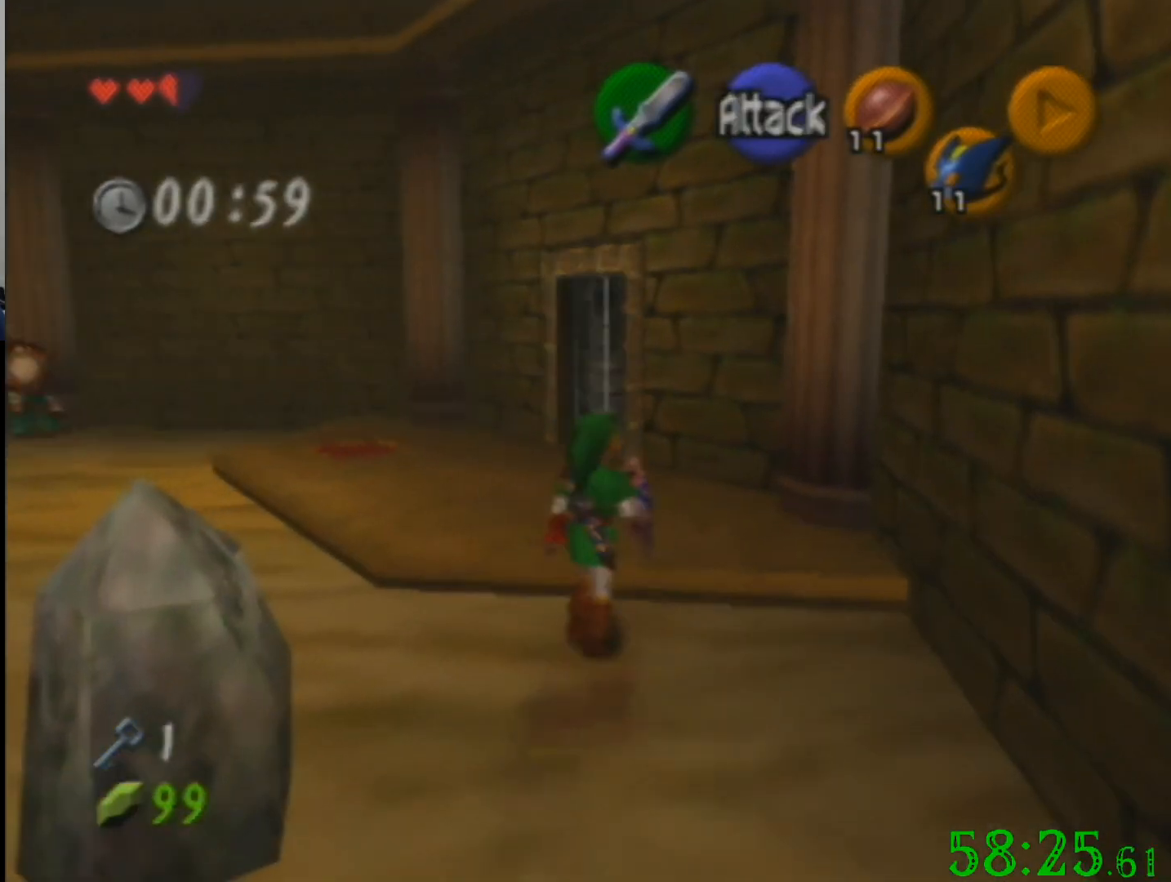
{"buttons": [], "left_stick": "up", "events": [[34, "left_stick", "up-left"], [200, "left_stick", "up"]]}
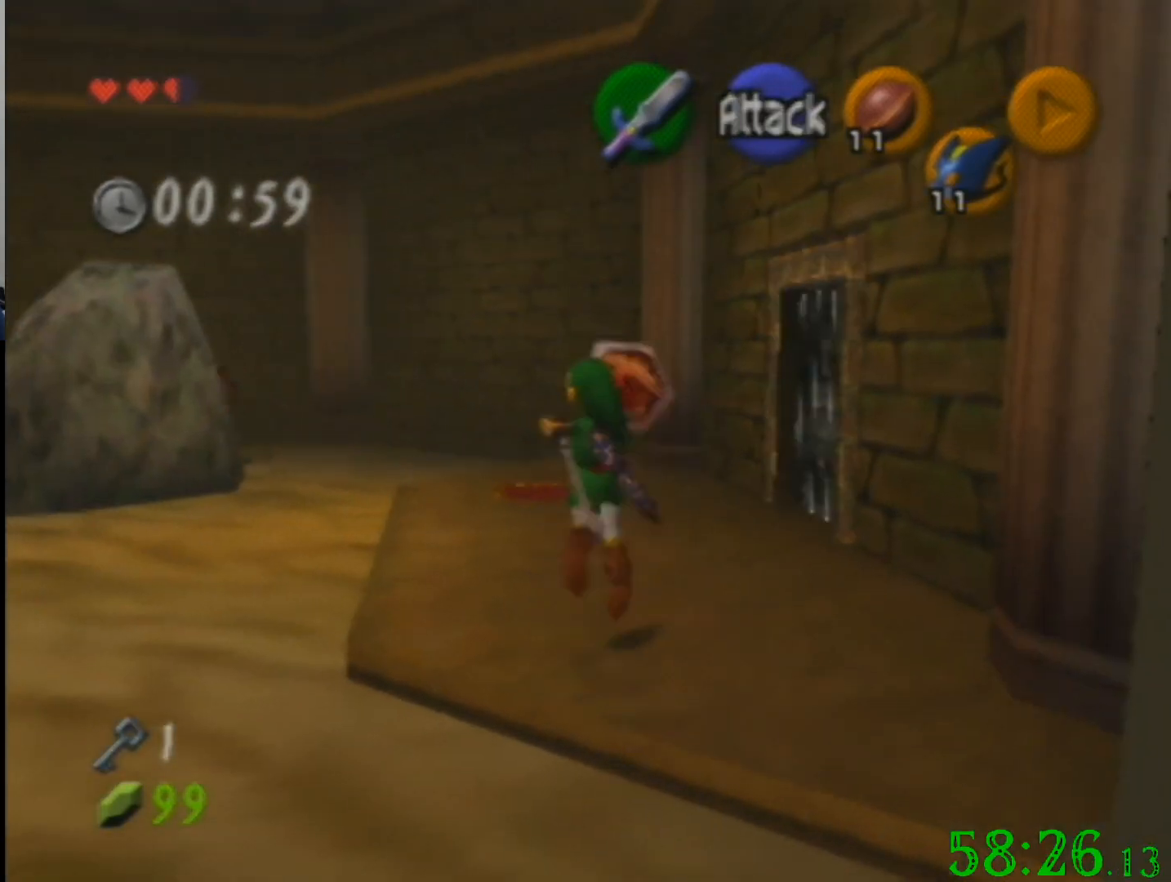
{"buttons": [], "left_stick": "up-left", "events": [[467, "left_stick", "up-left"]]}
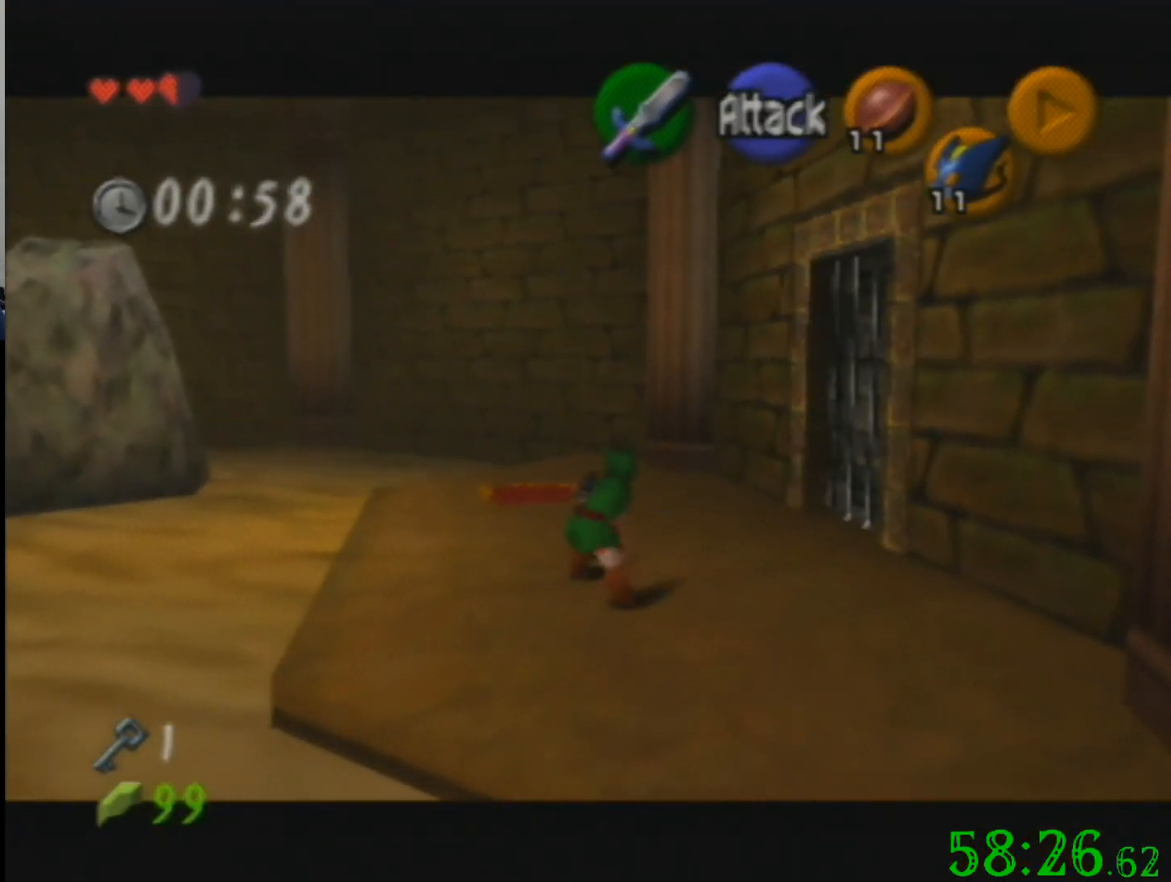
{"buttons": [], "left_stick": "up-left", "events": []}
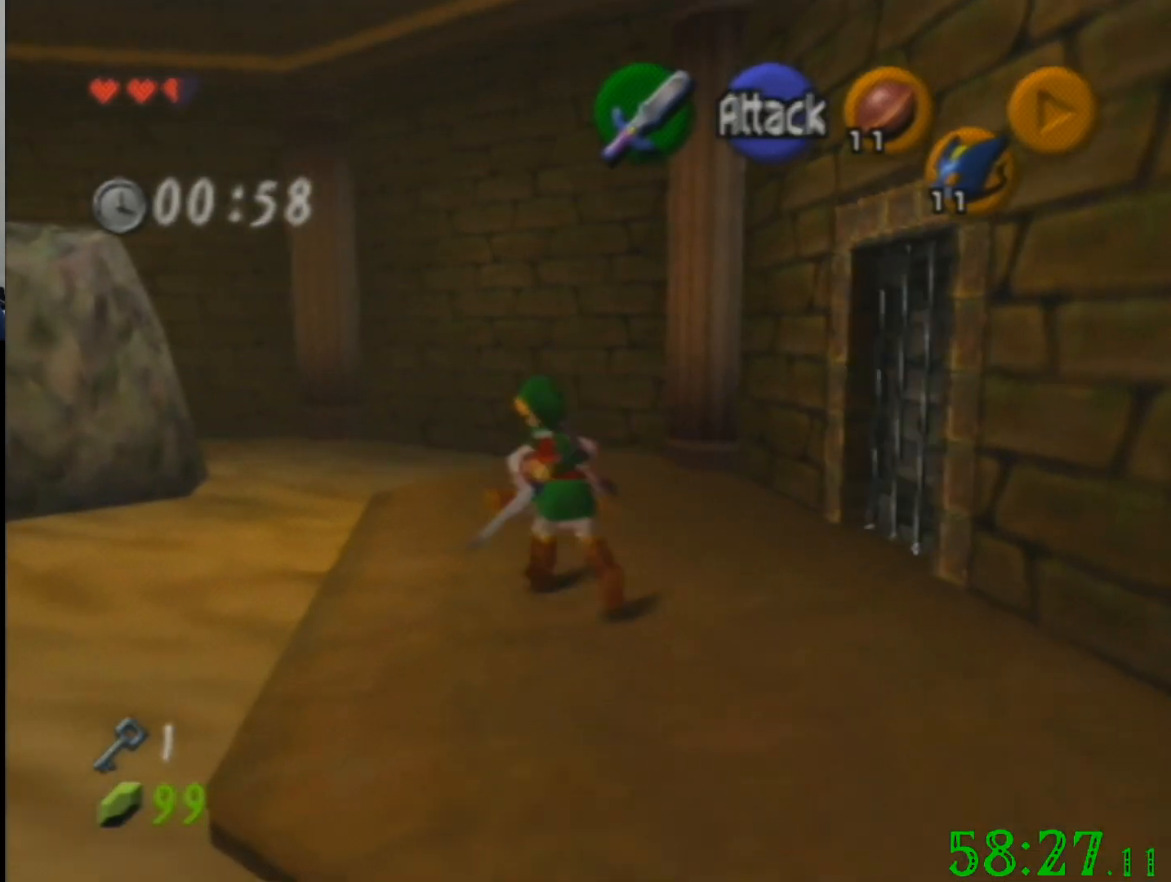
{"buttons": [], "left_stick": "up", "events": [[333, "left_stick", "up"]]}
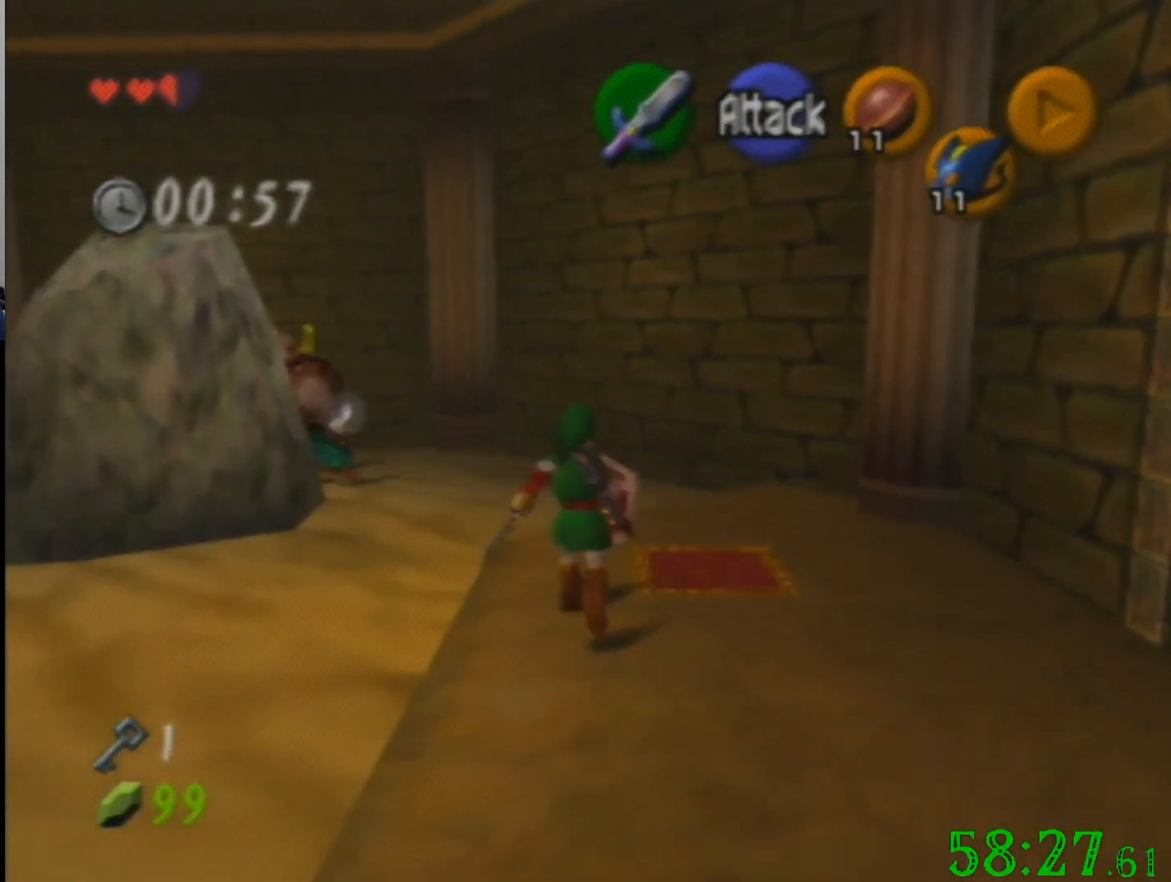
{"buttons": [], "left_stick": "up-left", "events": [[434, "left_stick", "up-left"]]}
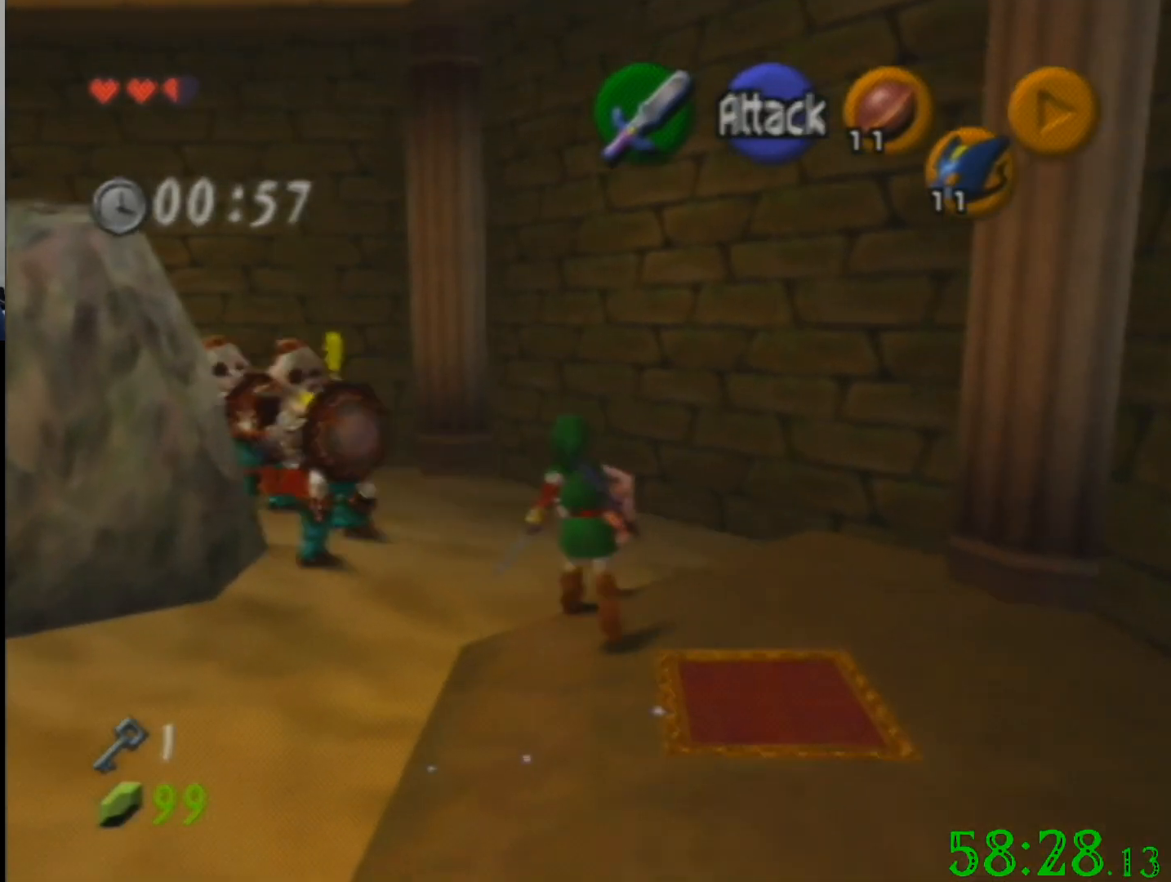
{"buttons": ["R1"], "left_stick": "up", "events": [[300, "left_stick", "up"], [433, "R1", "down"]]}
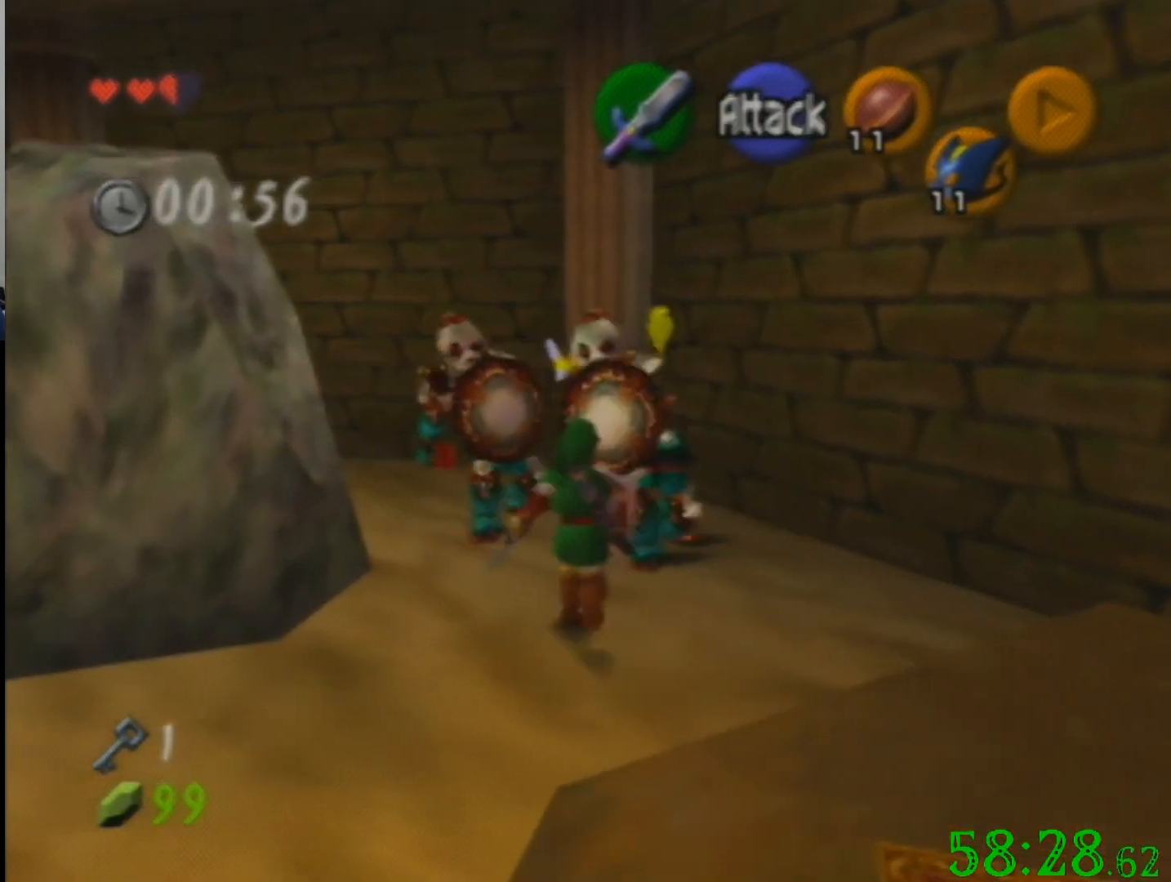
{"buttons": [], "left_stick": "down", "events": [[134, "left_stick", "center"], [367, "R1", "up"], [401, "left_stick", "down"]]}
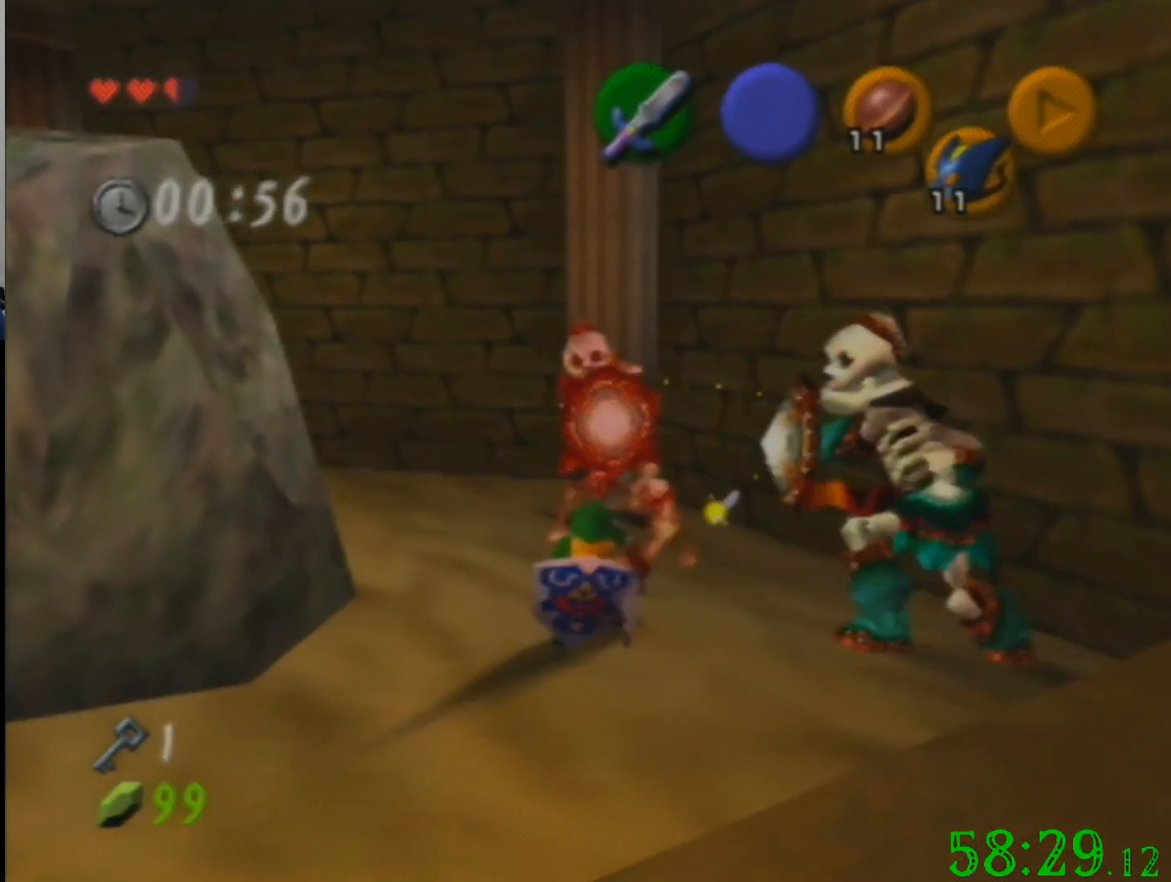
{"buttons": [], "left_stick": "down", "events": []}
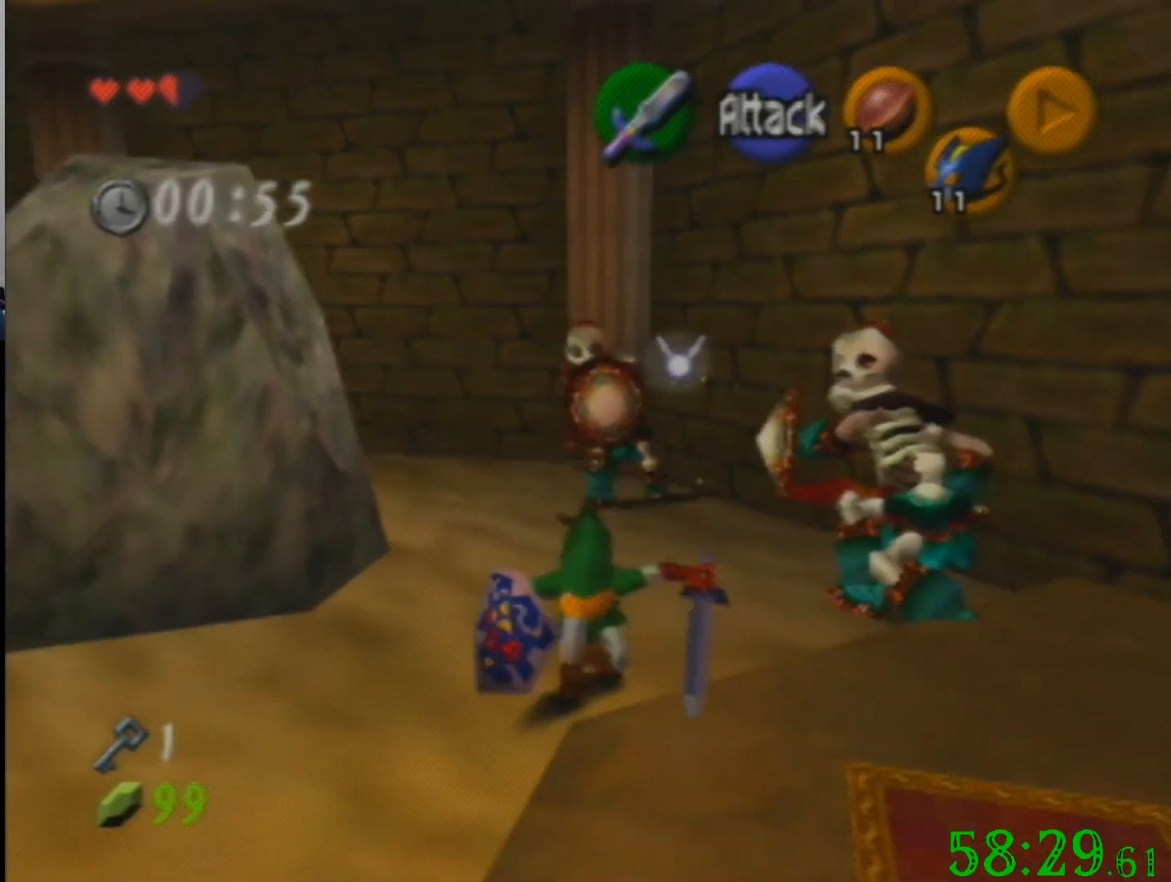
{"buttons": [], "left_stick": "up-right", "events": [[234, "left_stick", "center"], [300, "left_stick", "up"], [434, "left_stick", "up-right"]]}
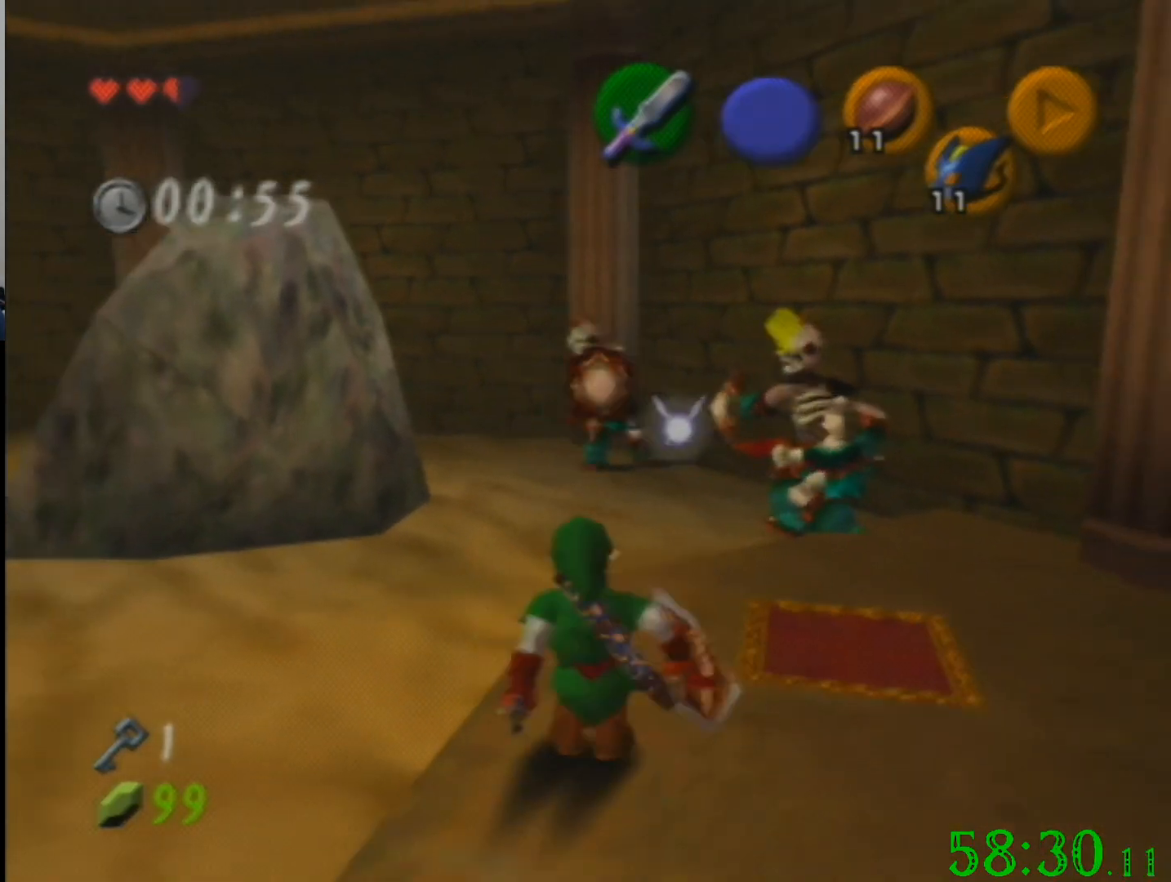
{"buttons": ["R1"], "left_stick": "up", "events": [[166, "left_stick", "up"], [500, "R1", "down"]]}
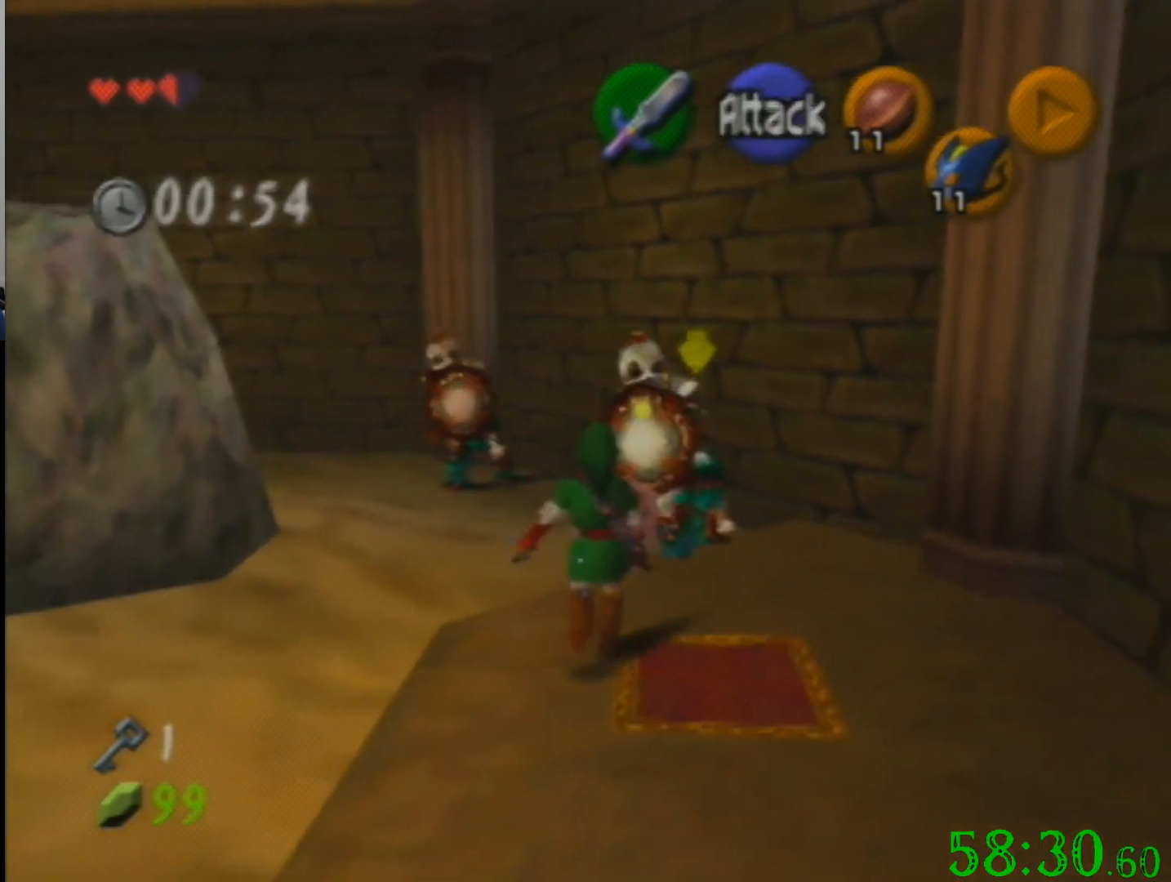
{"buttons": [], "left_stick": "center", "events": [[67, "left_stick", "center"], [467, "R1", "up"]]}
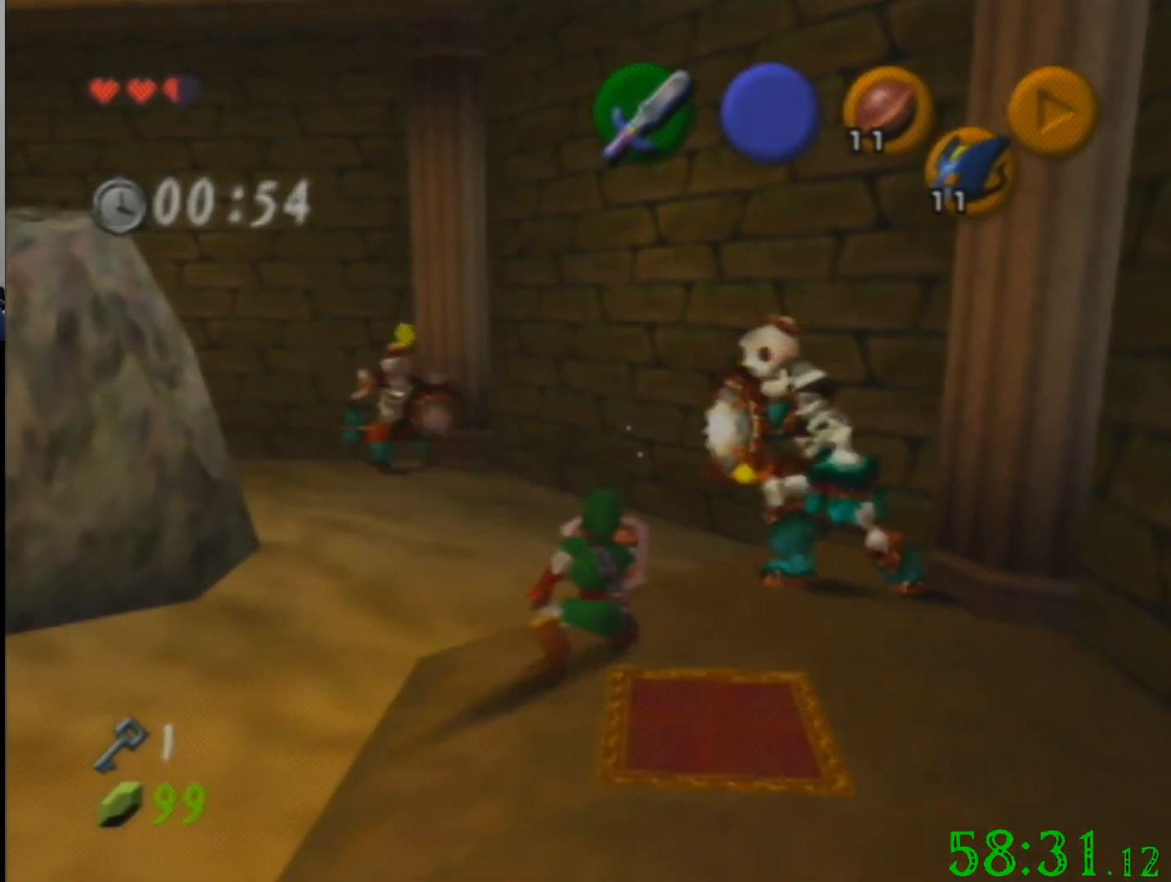
{"buttons": [], "left_stick": "right", "events": [[33, "left_stick", "down"], [433, "left_stick", "right"]]}
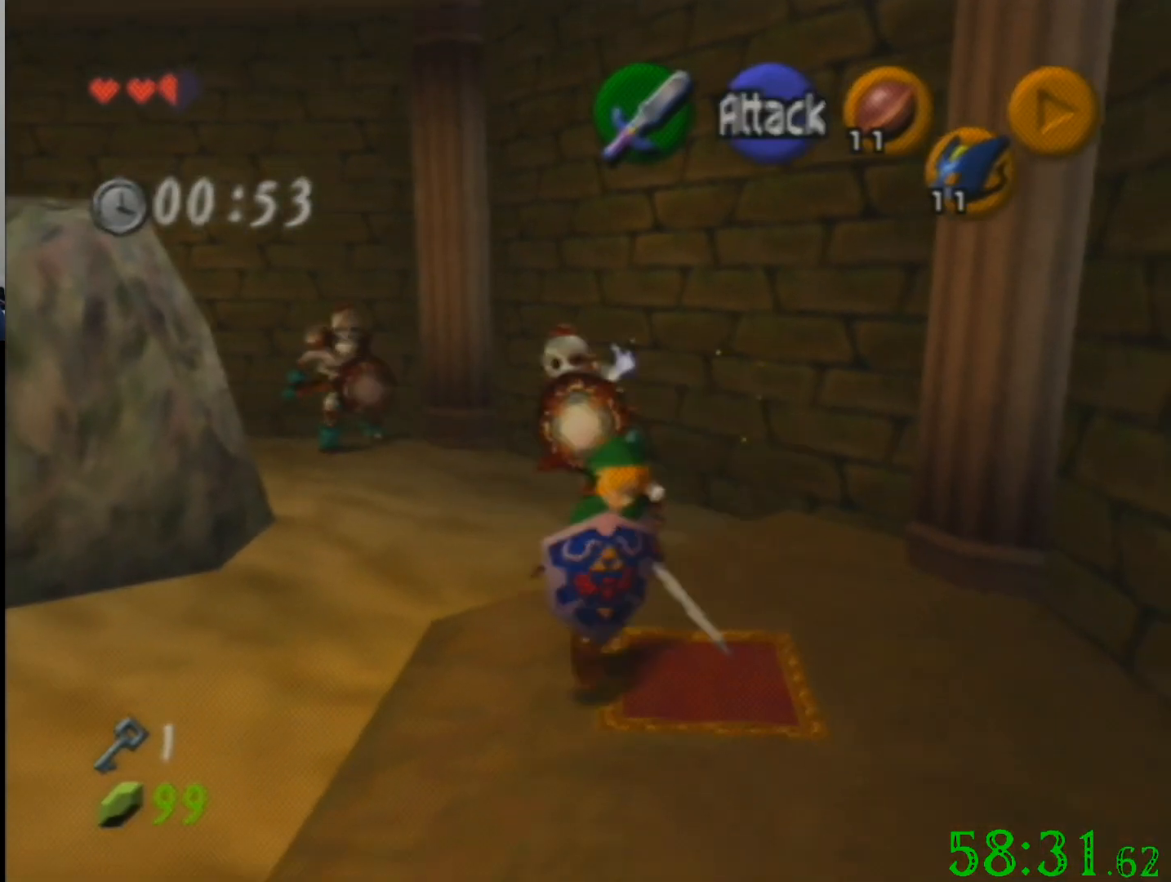
{"buttons": [], "left_stick": "left", "events": [[67, "left_stick", "center"], [334, "left_stick", "left"]]}
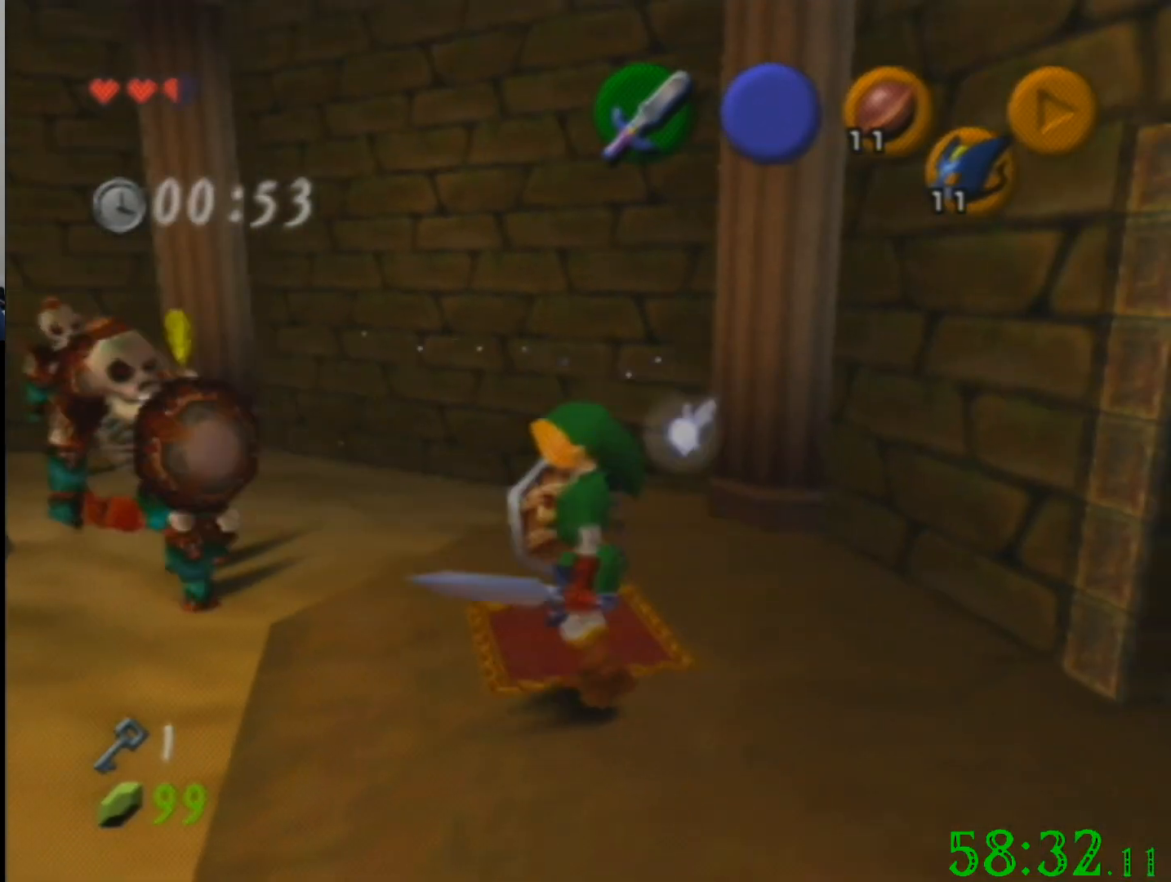
{"buttons": [], "left_stick": "center", "events": [[33, "left_stick", "up-left"], [200, "R1", "down"], [233, "left_stick", "left"], [467, "left_stick", "center"], [500, "R1", "up"]]}
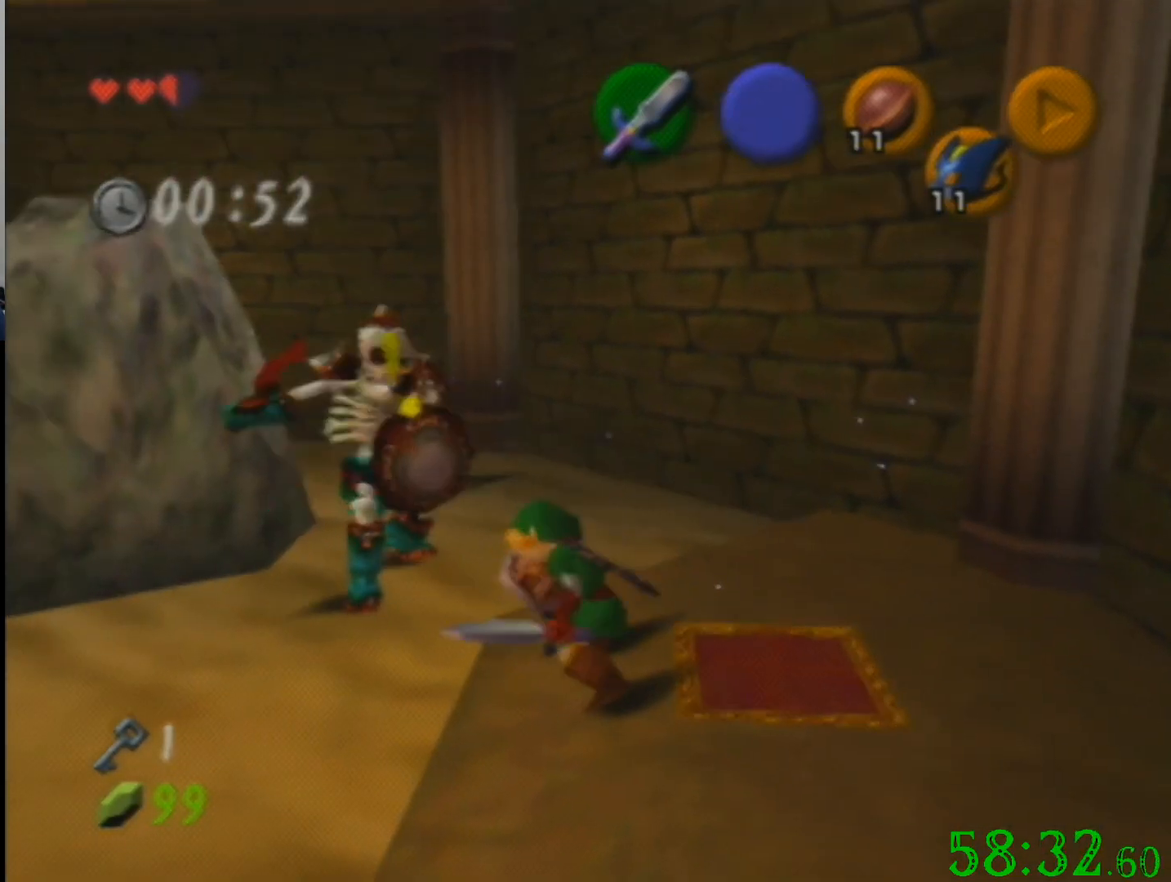
{"buttons": [], "left_stick": "up-left", "events": [[267, "left_stick", "up-left"]]}
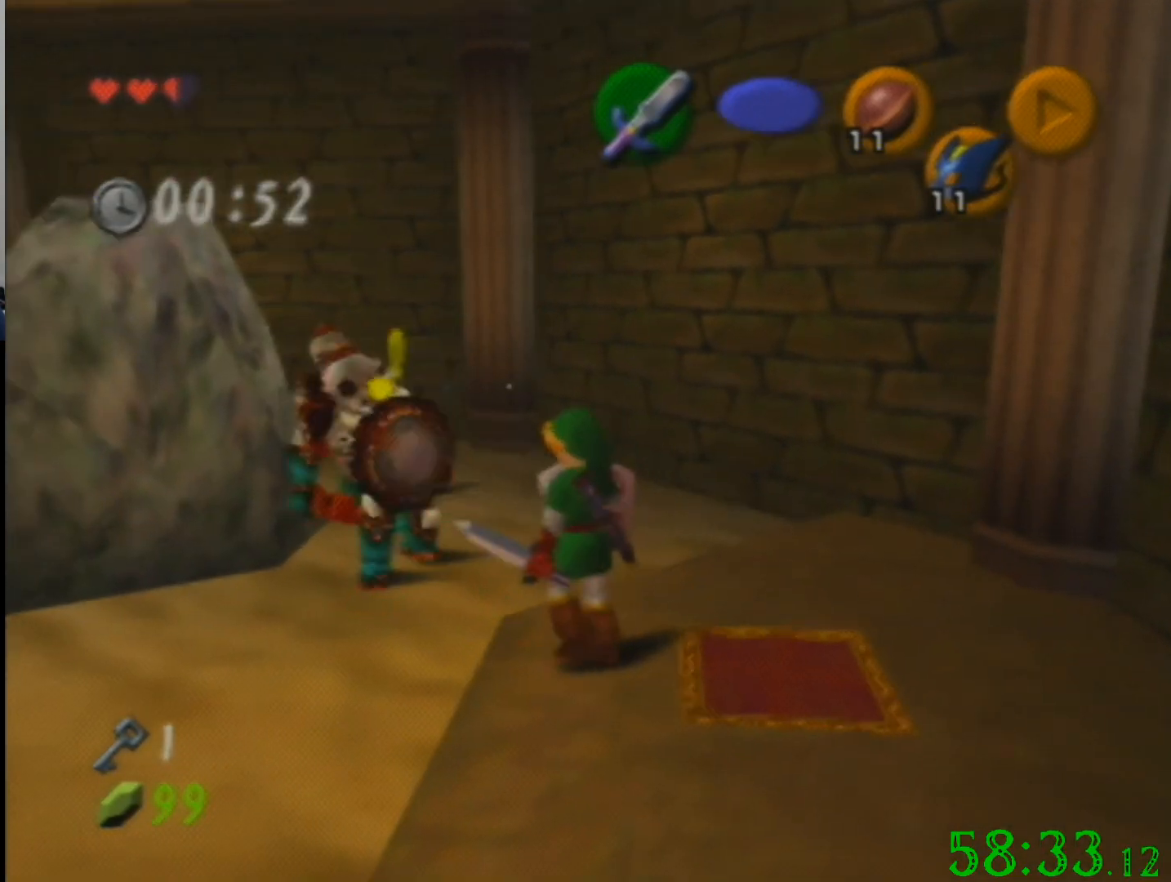
{"buttons": ["R1"], "left_stick": "down-right", "events": [[133, "R1", "down"], [200, "left_stick", "center"], [267, "left_stick", "right"], [367, "left_stick", "down-right"]]}
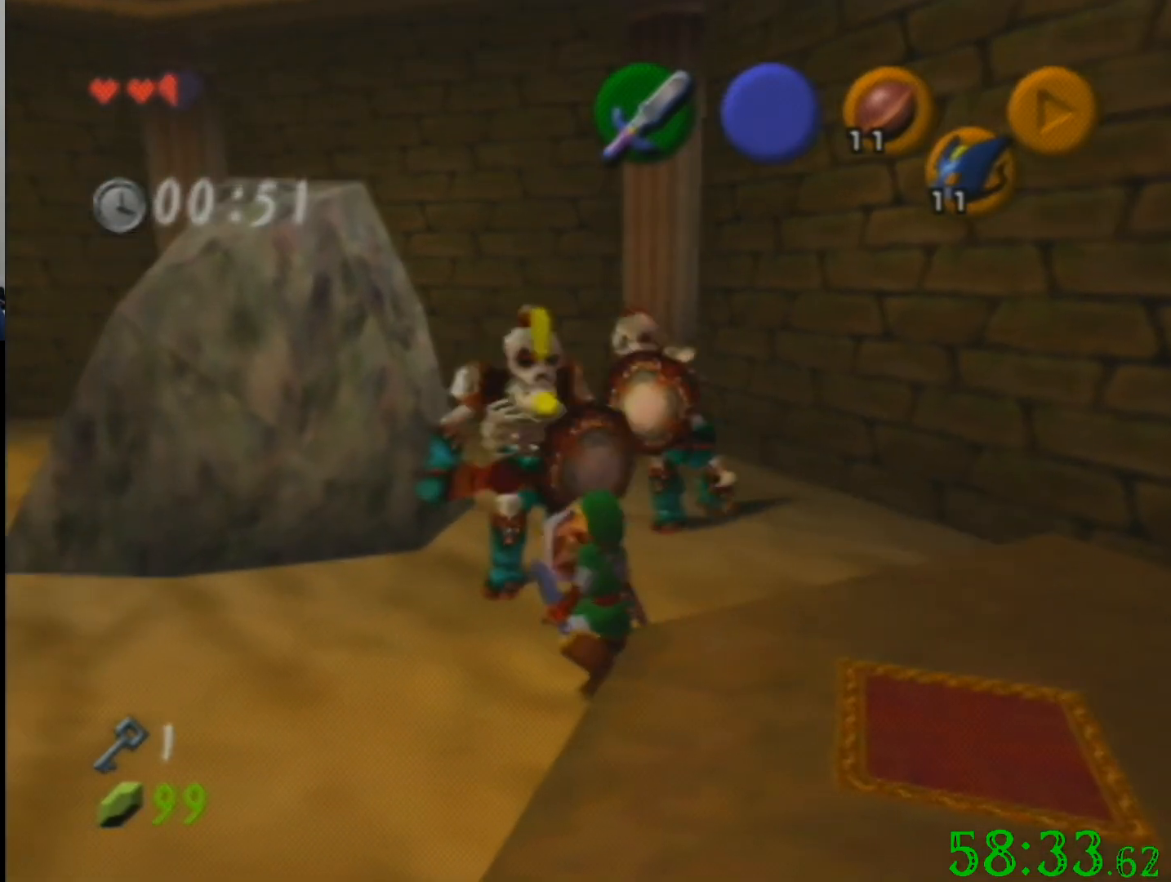
{"buttons": [], "left_stick": "center", "events": [[167, "left_stick", "center"], [200, "R1", "up"]]}
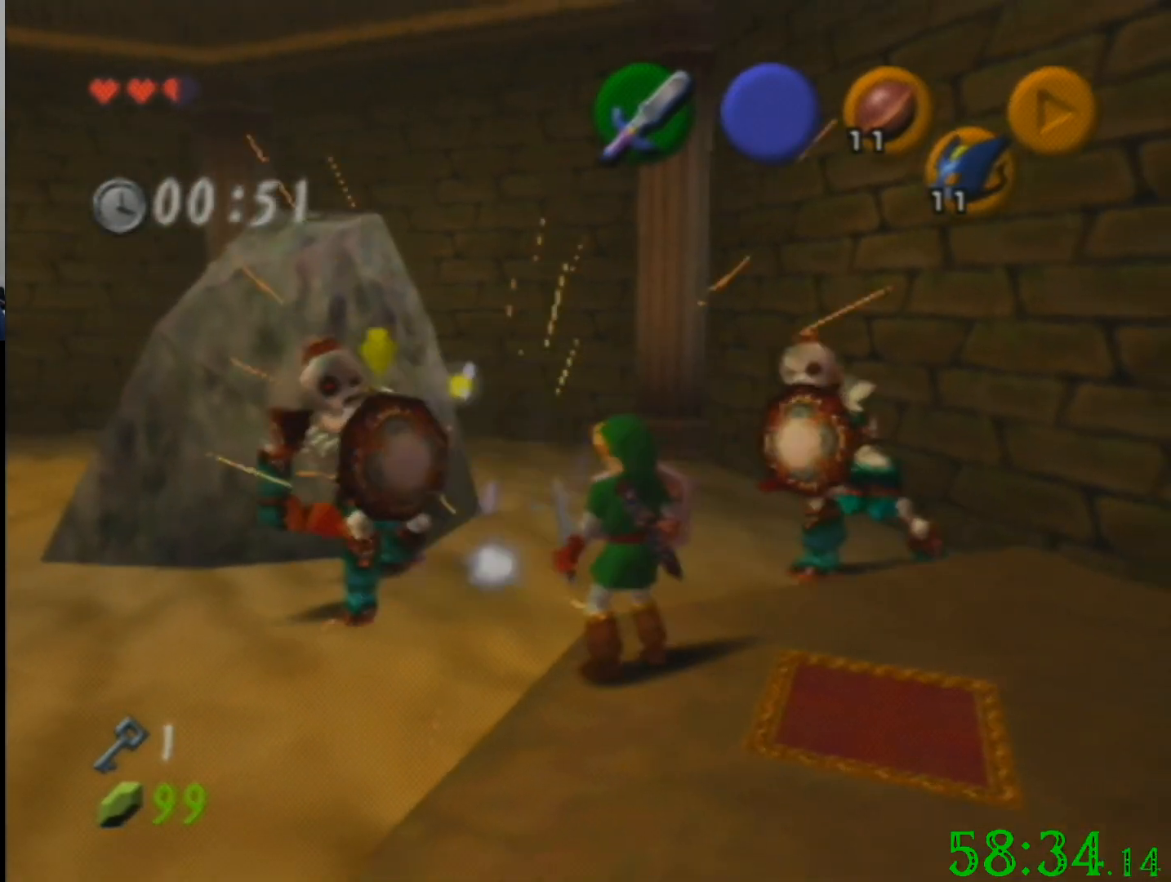
{"buttons": [], "left_stick": "up-left", "events": [[33, "left_stick", "left"], [433, "left_stick", "up-left"]]}